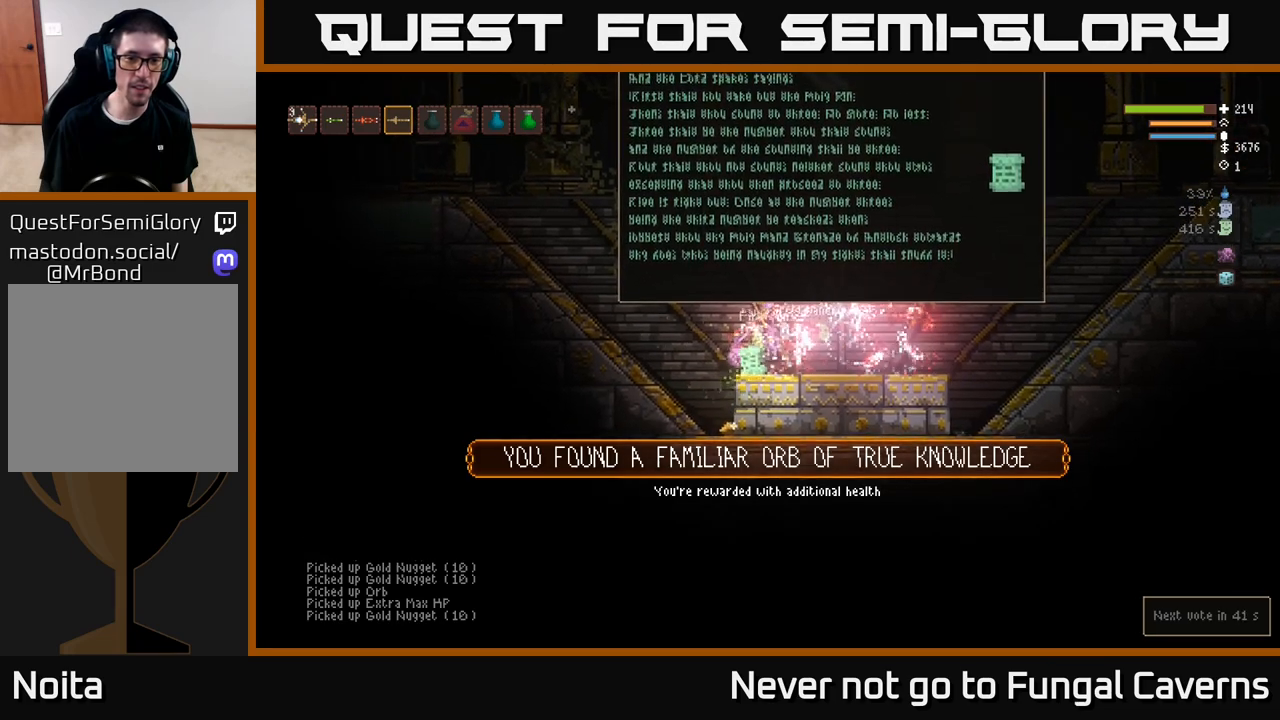
Gameplay with a controller (Xbox layout); each line is a JSON object with the inputs held at the frame after it. "events" lists button and stick changes between this image and that frame as [ms after this image, input, new state], when the widget could be followed in between.
{"buttons": [], "left_stick": "left", "right_stick": "center", "events": [[50, "left_stick", "left"]]}
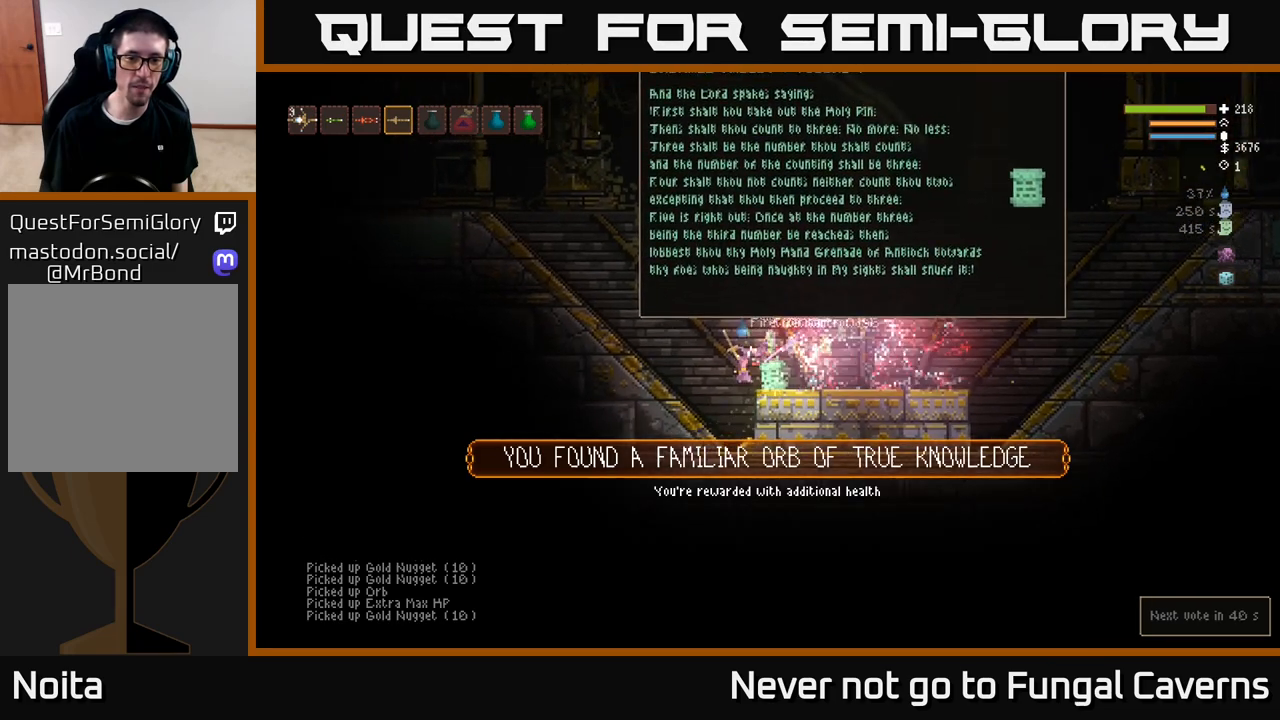
{"buttons": [], "left_stick": "left", "right_stick": "right", "events": [[83, "left_stick", "right"], [217, "left_stick", "center"], [367, "left_stick", "left"], [500, "right_stick", "right"]]}
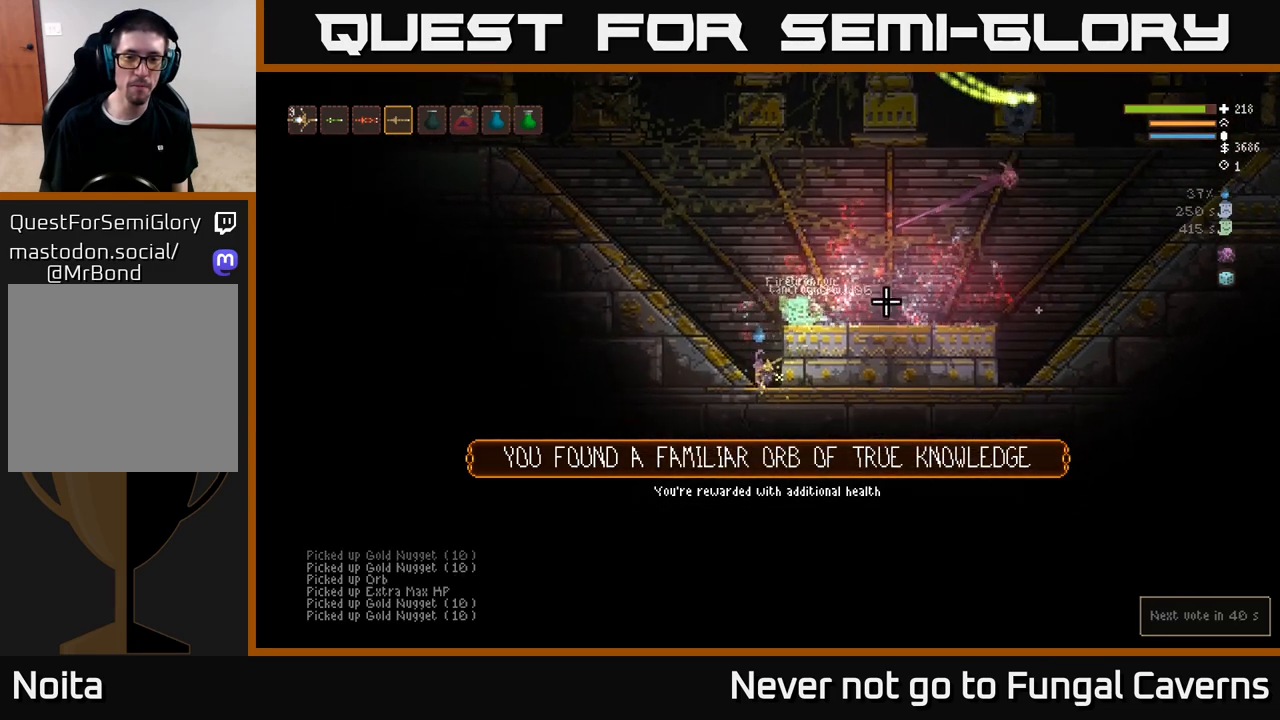
{"buttons": ["L2"], "left_stick": "right", "right_stick": "right", "events": [[183, "left_stick", "center"], [233, "left_stick", "right"], [267, "L2", "down"]]}
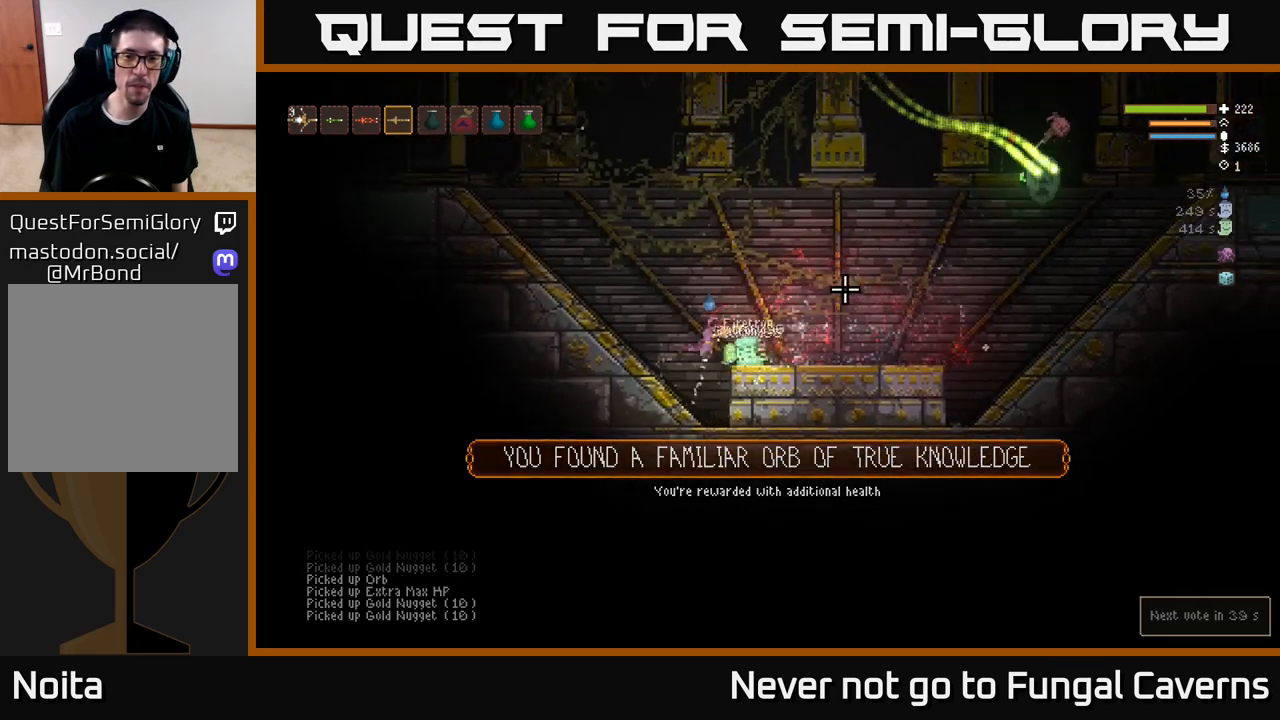
{"buttons": [], "left_stick": "right", "right_stick": "right", "events": [[150, "L2", "up"]]}
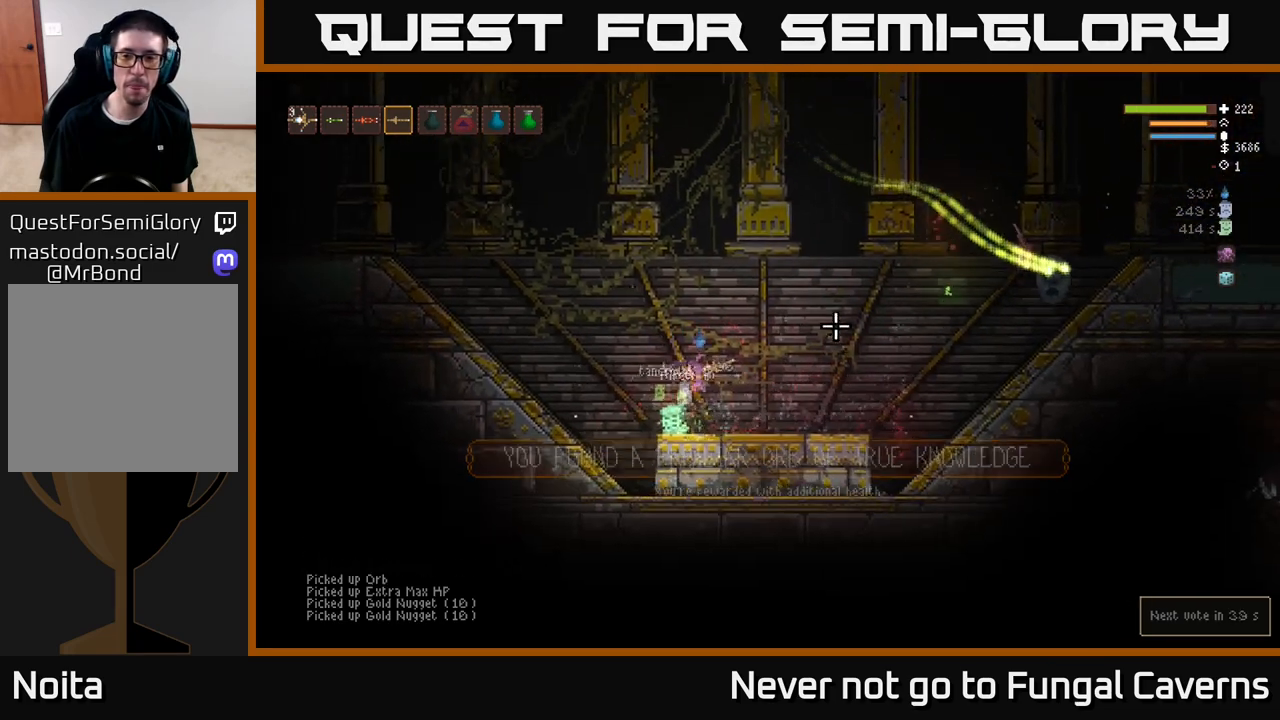
{"buttons": [], "left_stick": "right", "right_stick": "up-right", "events": [[117, "right_stick", "up-right"]]}
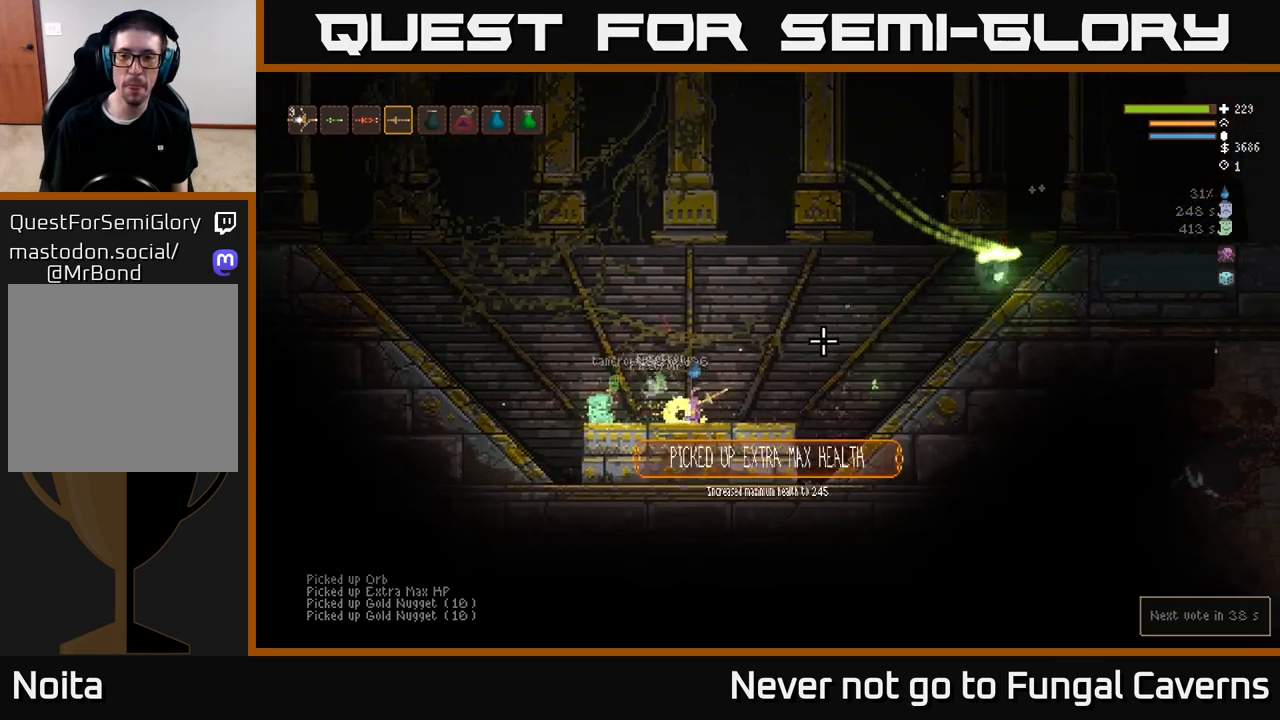
{"buttons": ["R2"], "left_stick": "left", "right_stick": "up-right", "events": [[100, "L2", "down"], [150, "R2", "down"], [267, "L2", "up"], [417, "left_stick", "left"]]}
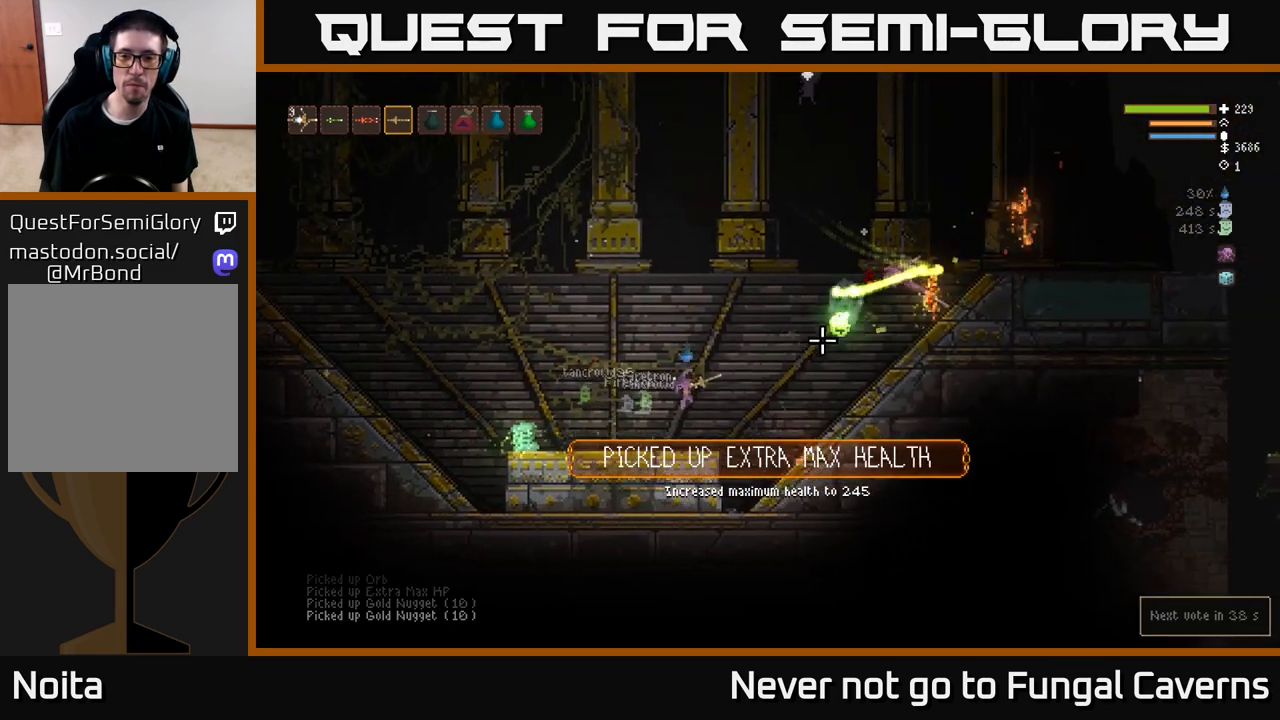
{"buttons": ["R2"], "left_stick": "left", "right_stick": "up-right", "events": [[150, "left_stick", "center"], [283, "left_stick", "left"]]}
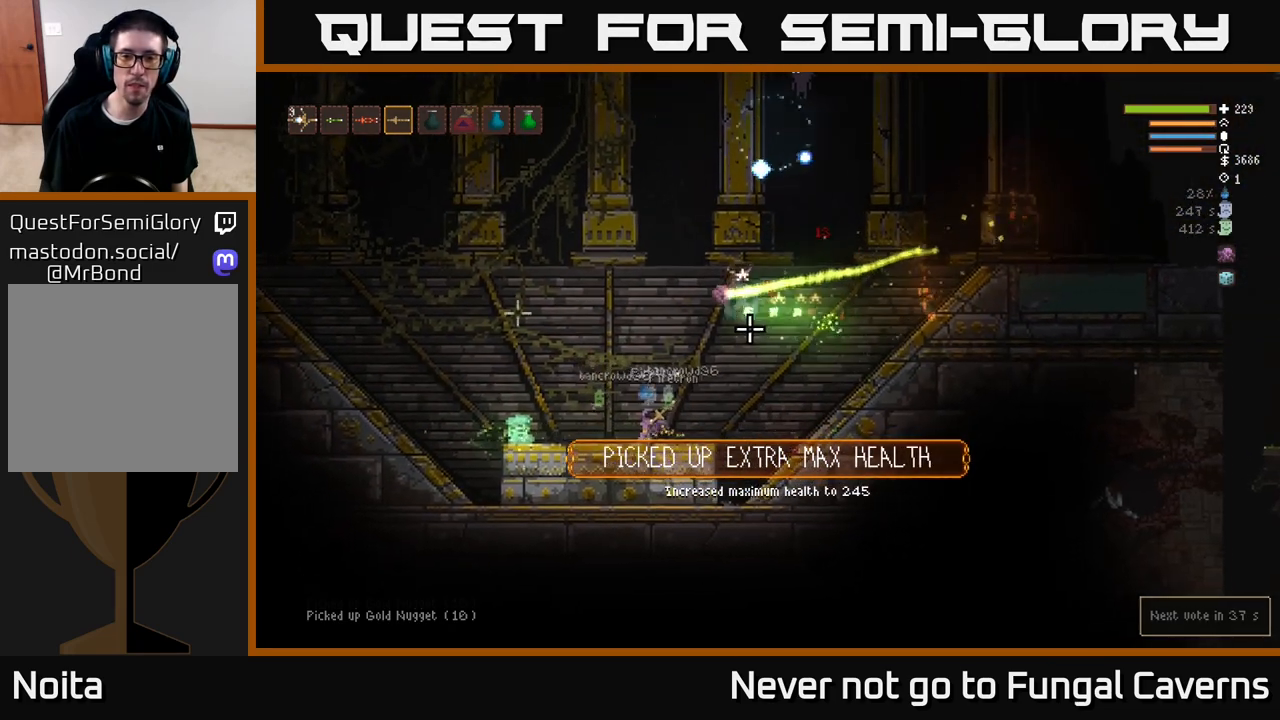
{"buttons": ["R2"], "left_stick": "left", "right_stick": "up-right", "events": [[17, "L2", "down"], [233, "L2", "up"], [333, "L2", "down"], [500, "L2", "up"]]}
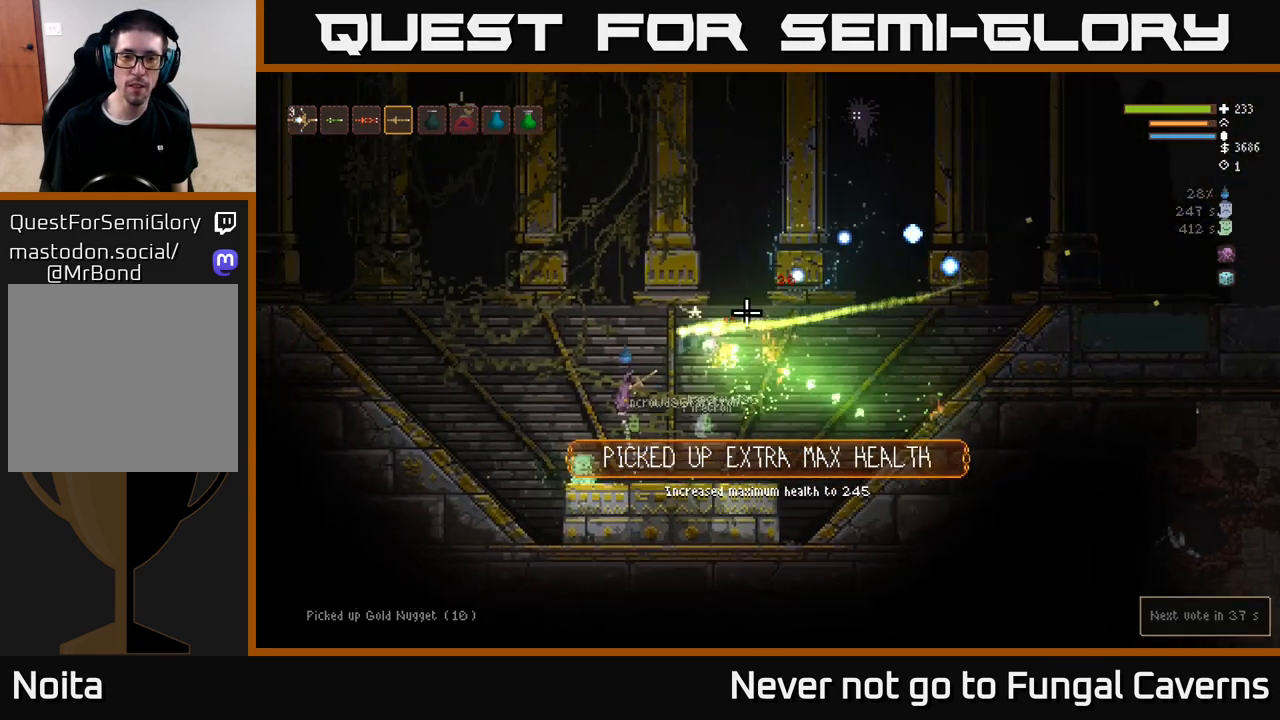
{"buttons": ["R2"], "left_stick": "left", "right_stick": "right", "events": [[200, "L2", "down"], [283, "L2", "up"], [367, "right_stick", "right"]]}
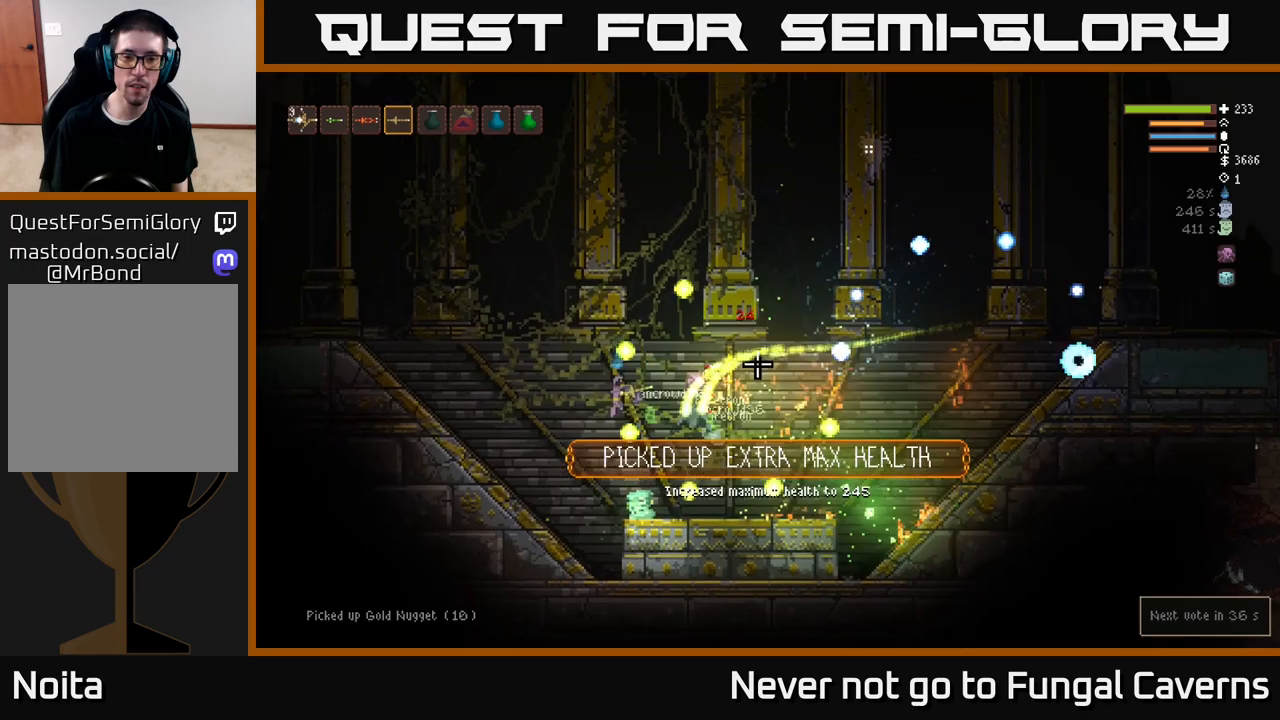
{"buttons": ["L2", "R2"], "left_stick": "left", "right_stick": "right", "events": [[433, "L2", "down"]]}
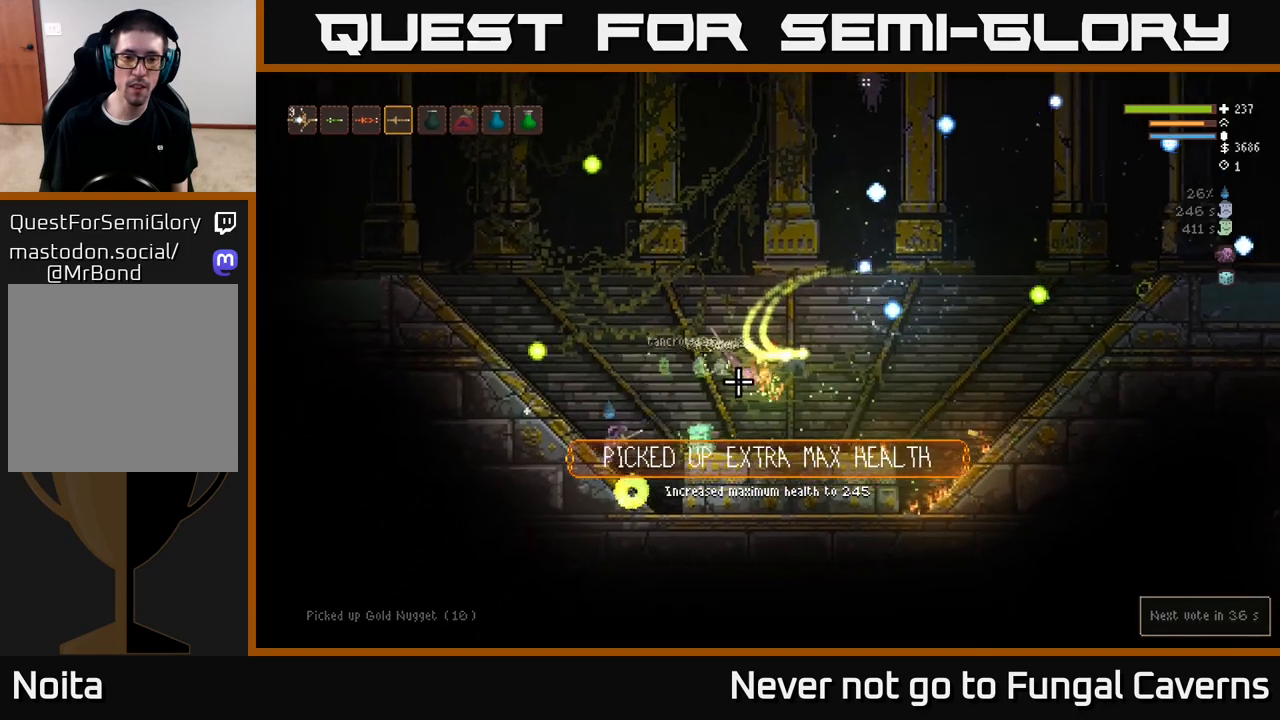
{"buttons": ["R2"], "left_stick": "center", "right_stick": "right", "events": [[67, "left_stick", "up-right"], [233, "left_stick", "left"], [350, "L2", "up"], [367, "left_stick", "center"]]}
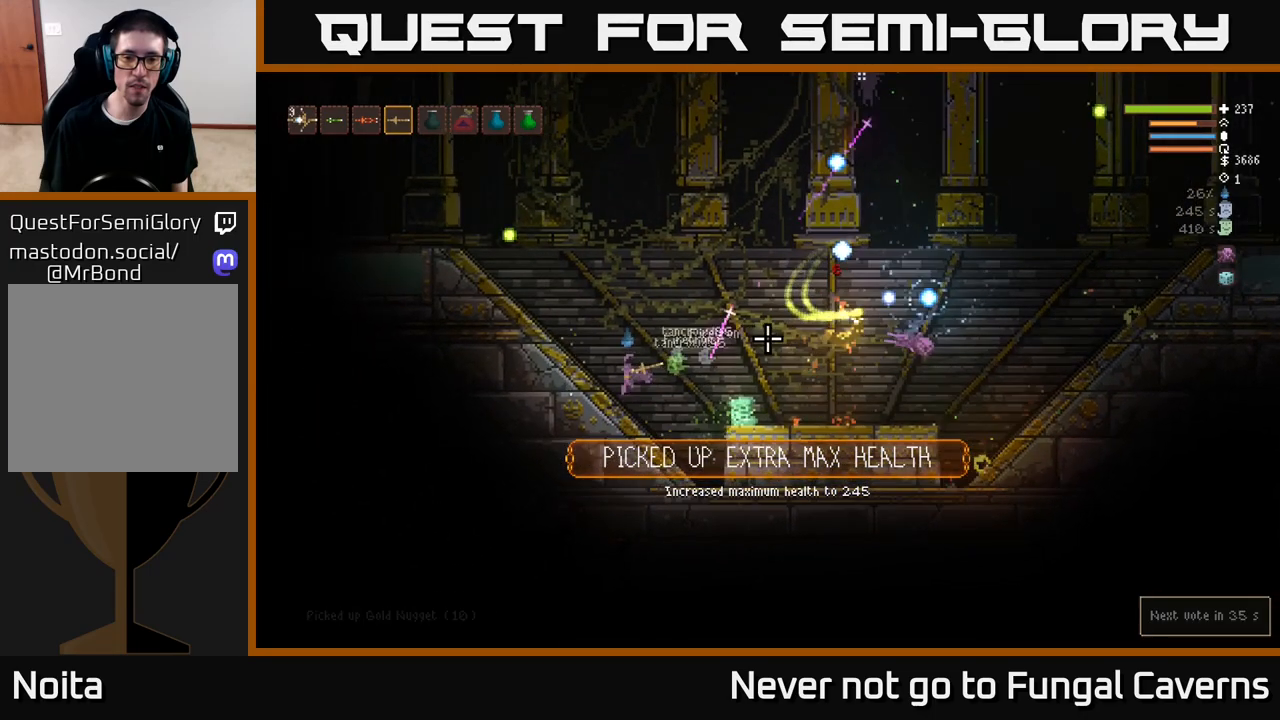
{"buttons": ["L2", "R2"], "left_stick": "left", "right_stick": "right", "events": [[33, "R2", "up"], [33, "left_stick", "left"], [167, "left_stick", "center"], [183, "L2", "down"], [250, "left_stick", "left"], [283, "R2", "down"]]}
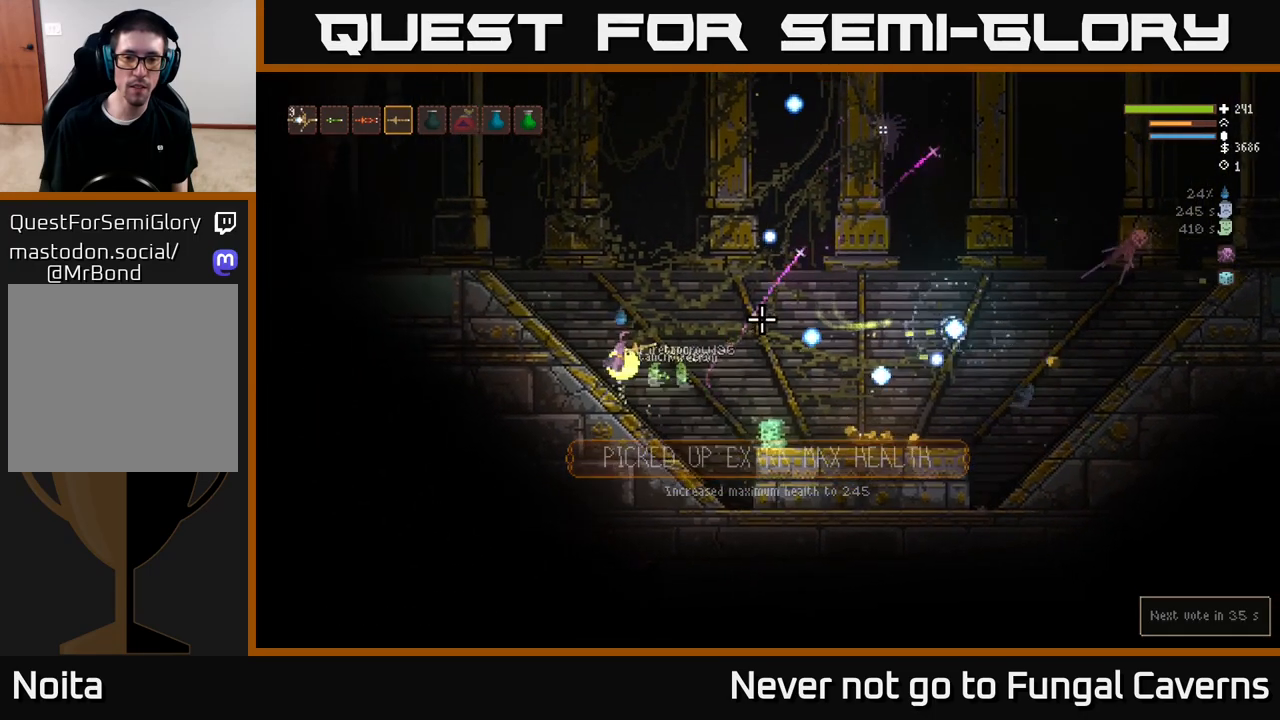
{"buttons": [], "left_stick": "center", "right_stick": "right", "events": [[33, "L2", "up"], [167, "left_stick", "center"], [383, "R2", "up"]]}
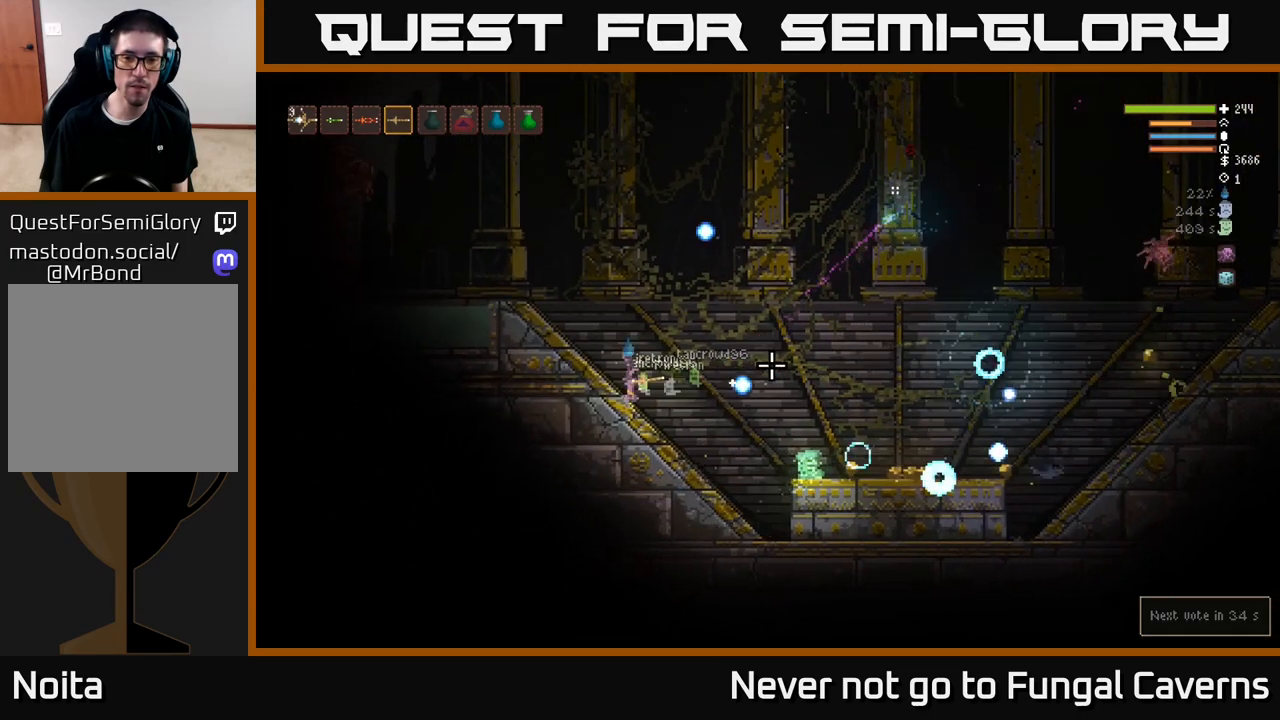
{"buttons": ["R2"], "left_stick": "right", "right_stick": "right", "events": [[117, "left_stick", "right"], [133, "L2", "down"], [333, "R2", "down"], [500, "L2", "up"]]}
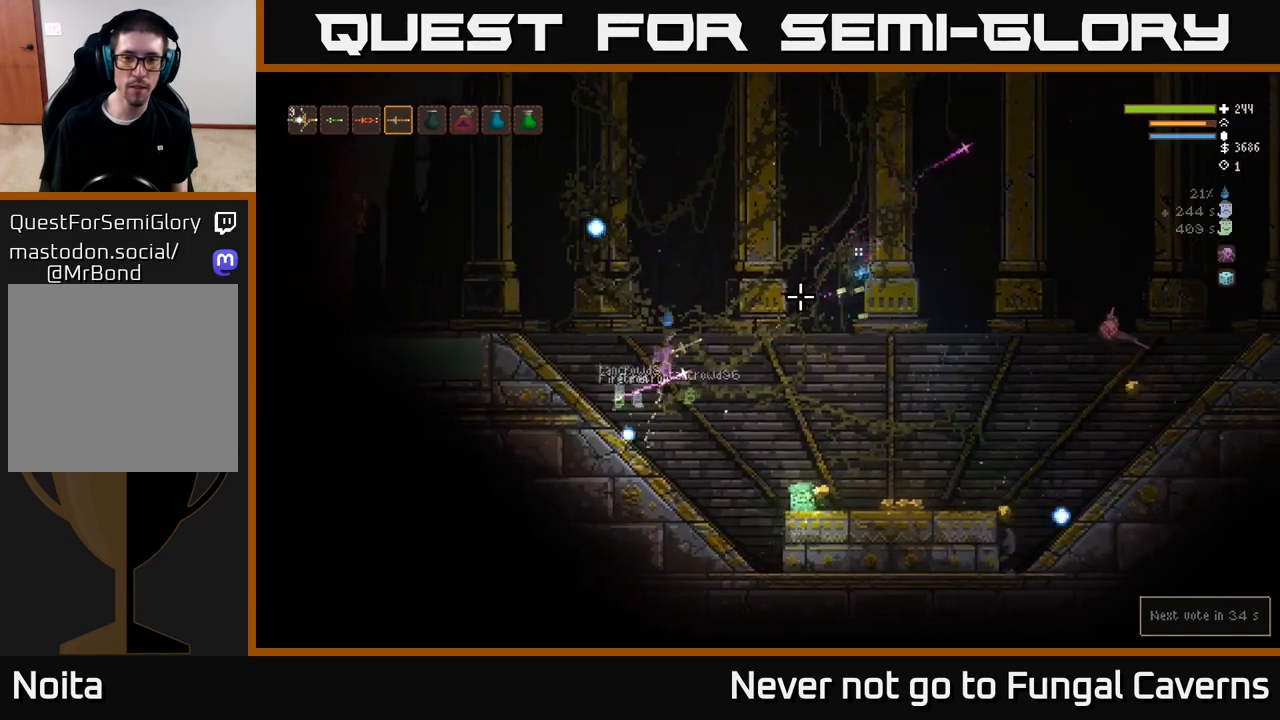
{"buttons": ["R2"], "left_stick": "right", "right_stick": "right", "events": [[150, "left_stick", "center"], [300, "L2", "down"], [450, "L2", "up"], [467, "left_stick", "right"]]}
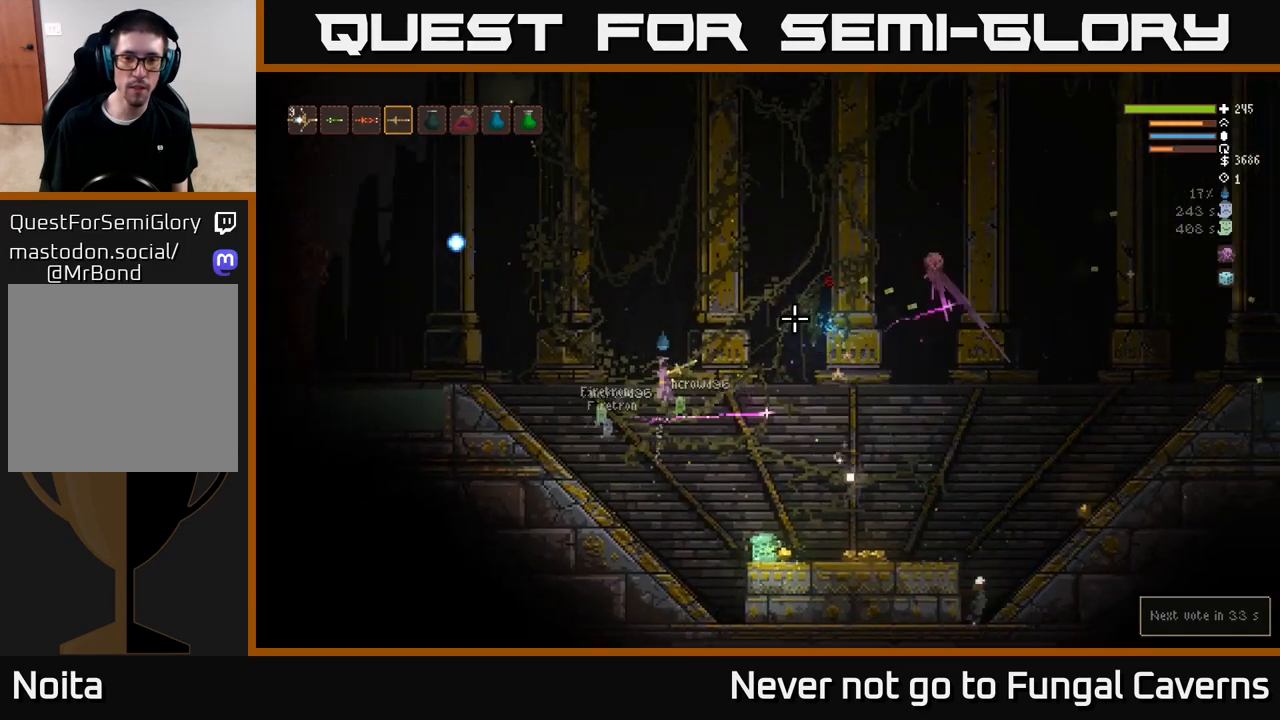
{"buttons": [], "left_stick": "right", "right_stick": "right", "events": [[33, "left_stick", "center"], [167, "left_stick", "left"], [250, "R2", "up"], [367, "left_stick", "right"]]}
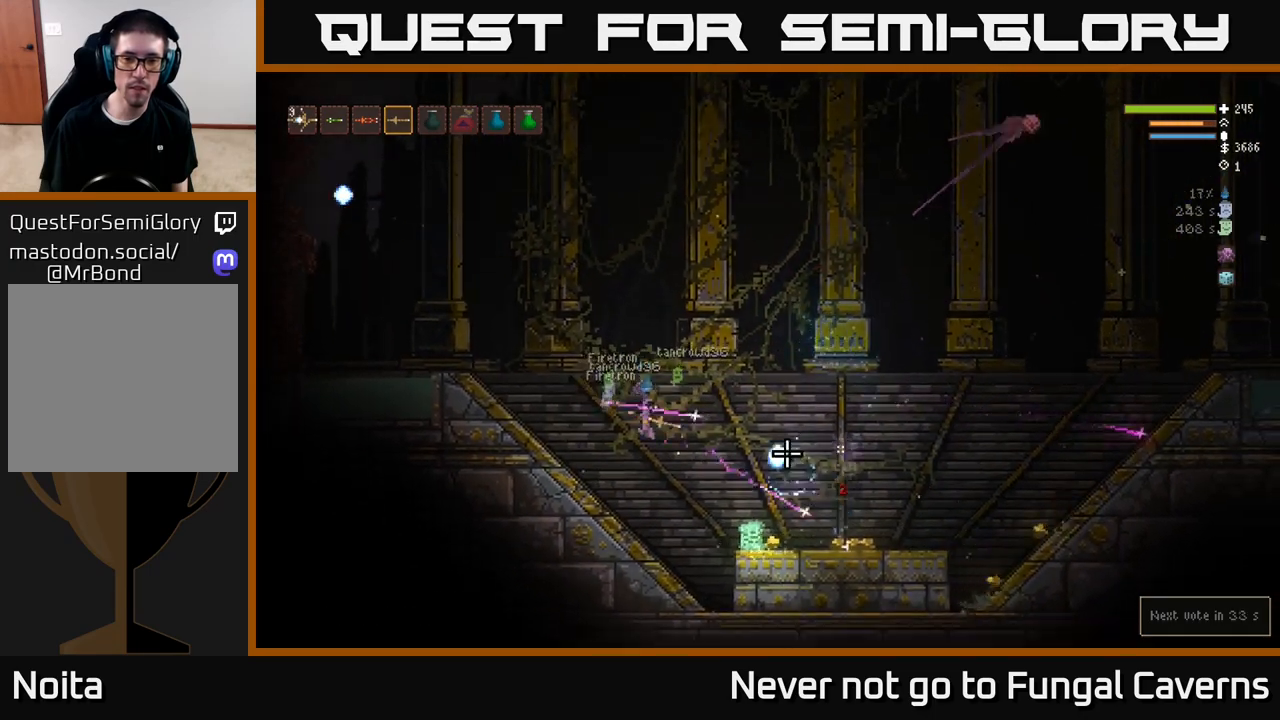
{"buttons": ["L2", "R2"], "left_stick": "left", "right_stick": "right", "events": [[17, "R2", "down"], [33, "L2", "down"], [67, "left_stick", "up"], [117, "left_stick", "up-left"], [300, "left_stick", "left"]]}
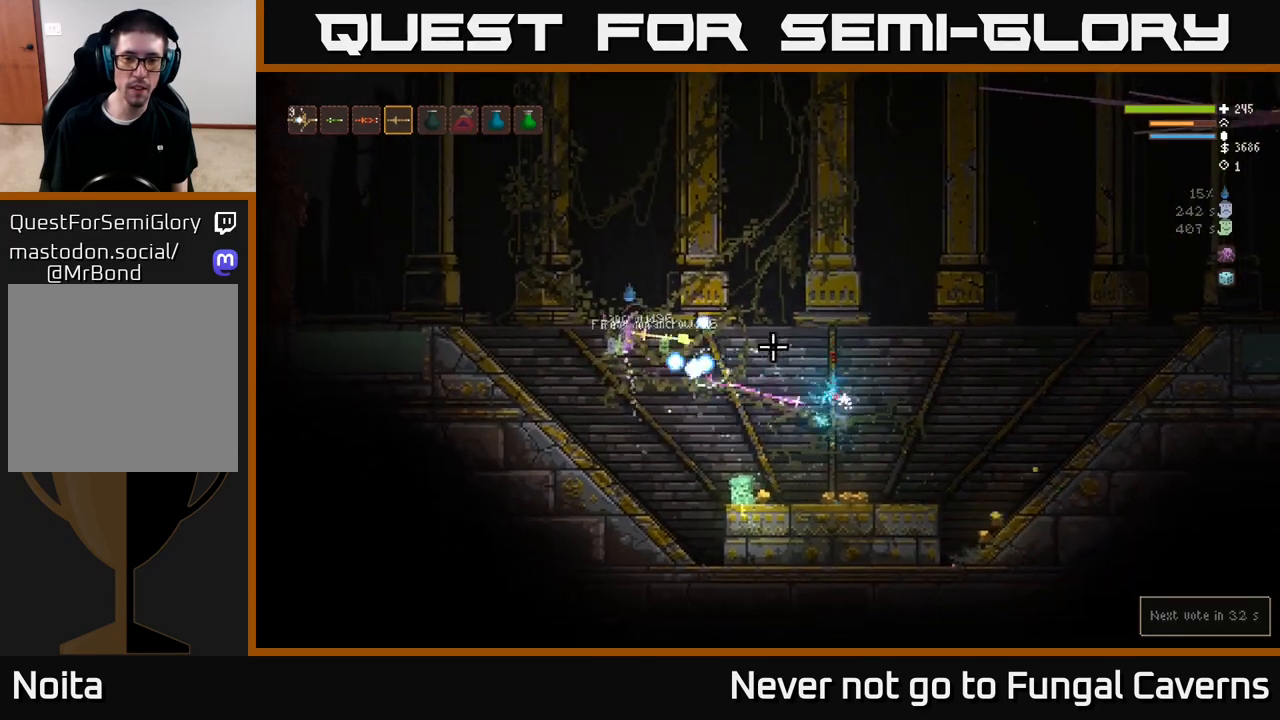
{"buttons": ["L2"], "left_stick": "up", "right_stick": "right", "events": [[183, "L2", "up"], [267, "R2", "up"], [350, "L2", "down"], [467, "left_stick", "up"]]}
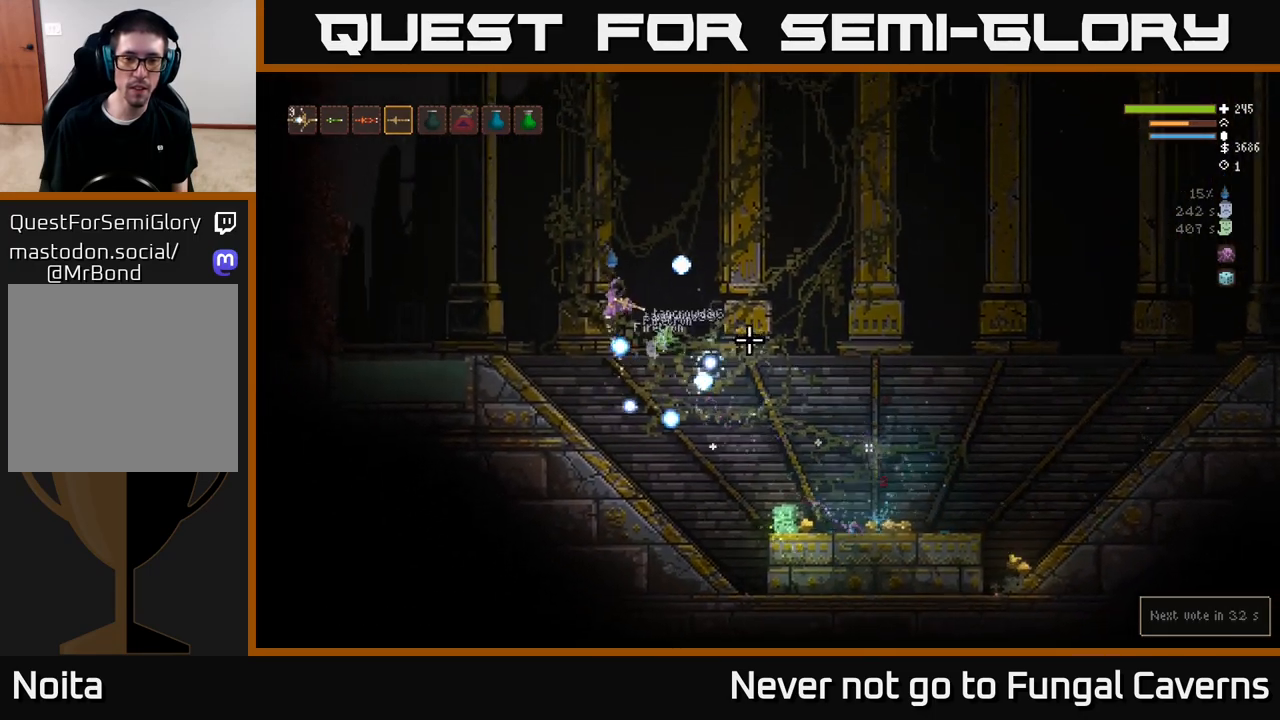
{"buttons": [], "left_stick": "left", "right_stick": "down-right", "events": [[33, "left_stick", "up-right"], [150, "L2", "up"], [150, "left_stick", "center"], [333, "right_stick", "down-right"], [367, "left_stick", "left"]]}
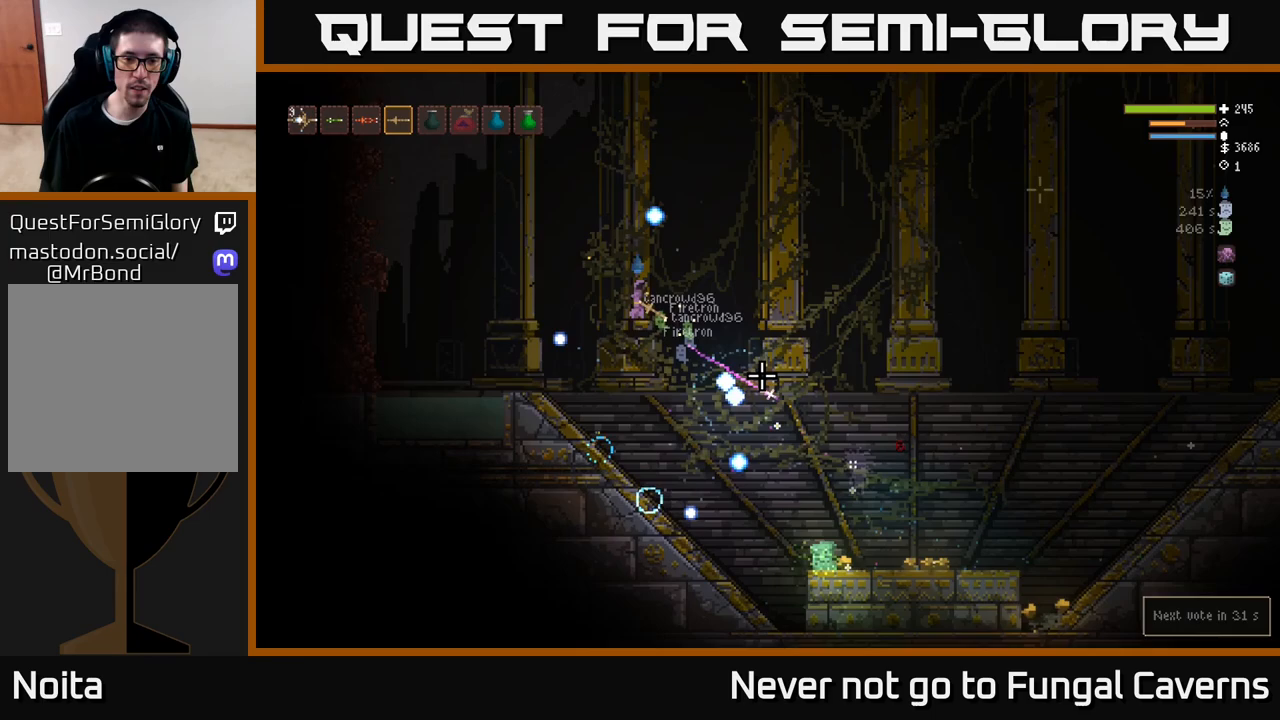
{"buttons": ["R2"], "left_stick": "right", "right_stick": "right", "events": [[133, "R2", "down"], [150, "left_stick", "center"], [217, "left_stick", "right"], [417, "right_stick", "right"]]}
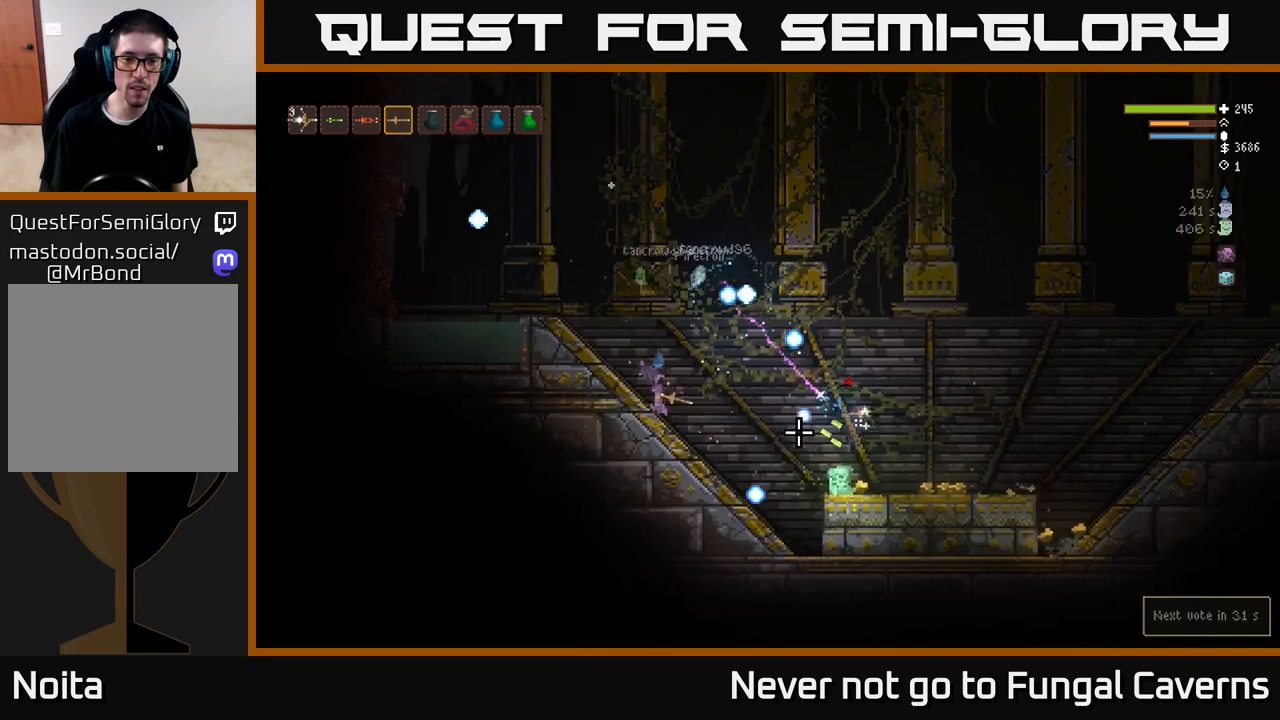
{"buttons": [], "left_stick": "right", "right_stick": "right", "events": [[333, "R2", "up"]]}
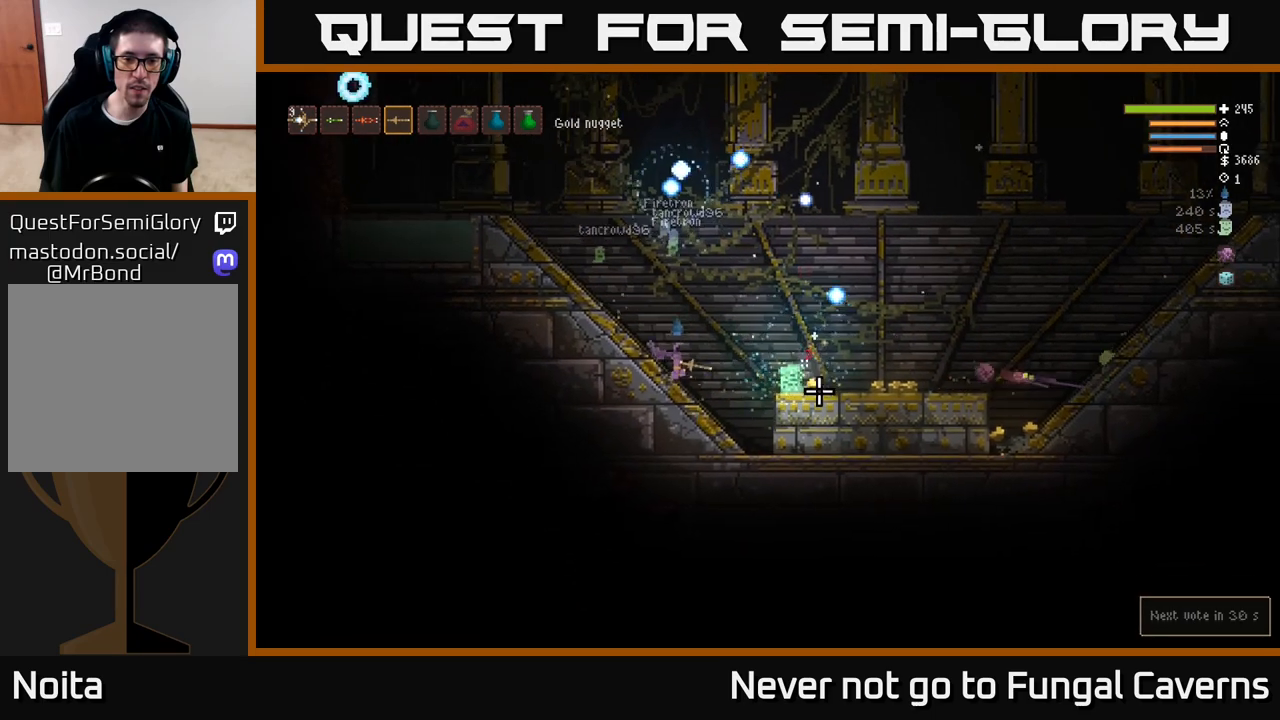
{"buttons": ["R2"], "left_stick": "right", "right_stick": "right", "events": [[100, "L2", "down"], [333, "L2", "up"], [350, "R2", "down"]]}
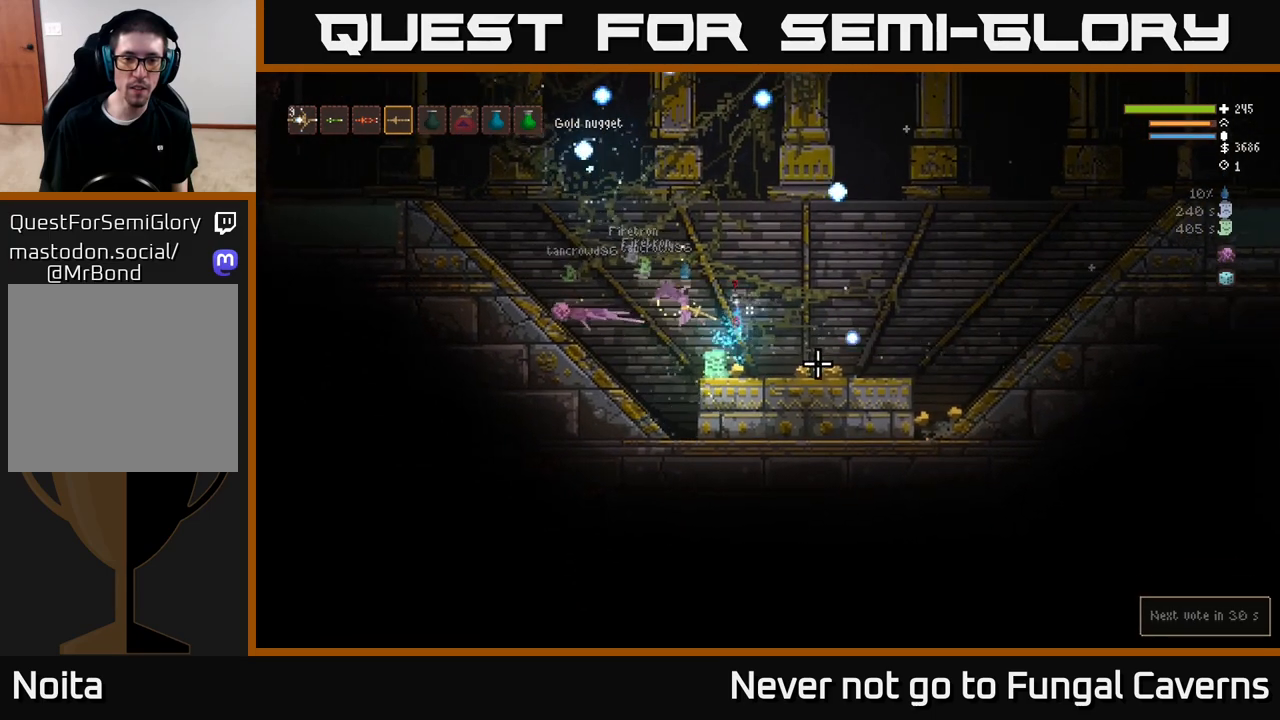
{"buttons": ["R2"], "left_stick": "right", "right_stick": "right", "events": [[17, "R2", "up"], [433, "R2", "down"]]}
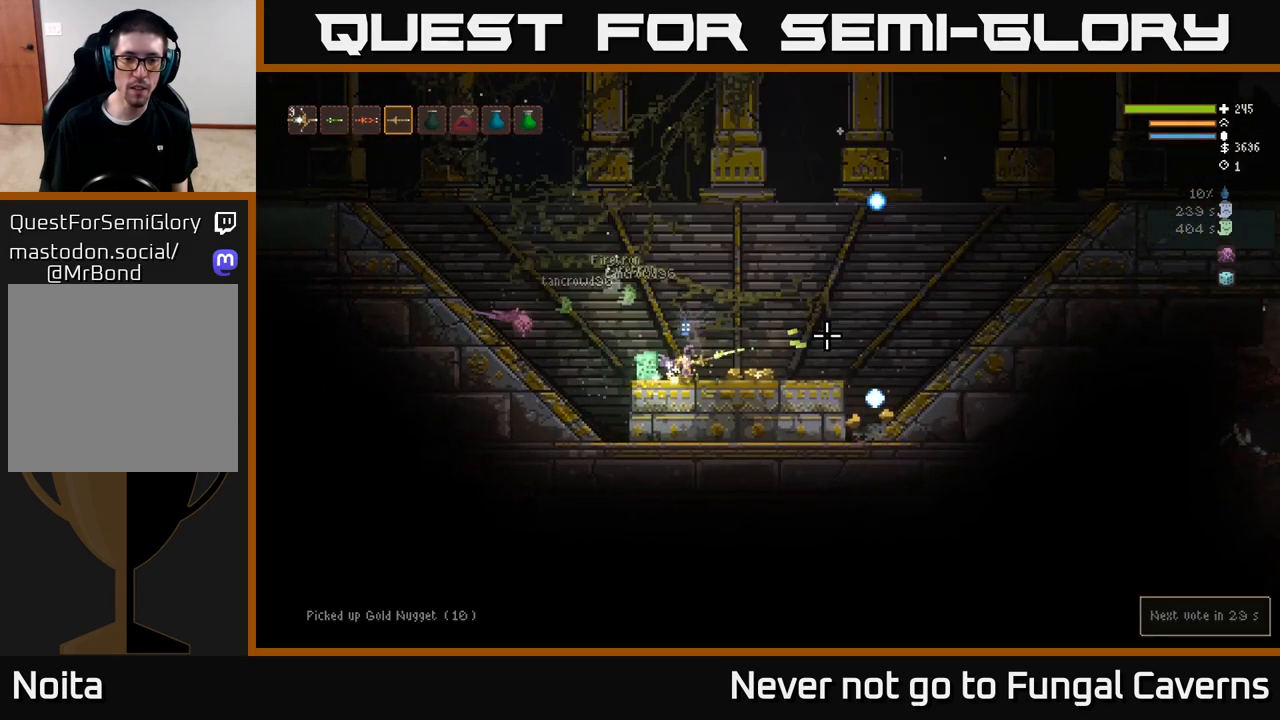
{"buttons": [], "left_stick": "right", "right_stick": "left", "events": [[33, "right_stick", "up-right"], [83, "R2", "up"], [217, "right_stick", "up-left"], [300, "R2", "down"], [333, "right_stick", "left"], [467, "R2", "up"]]}
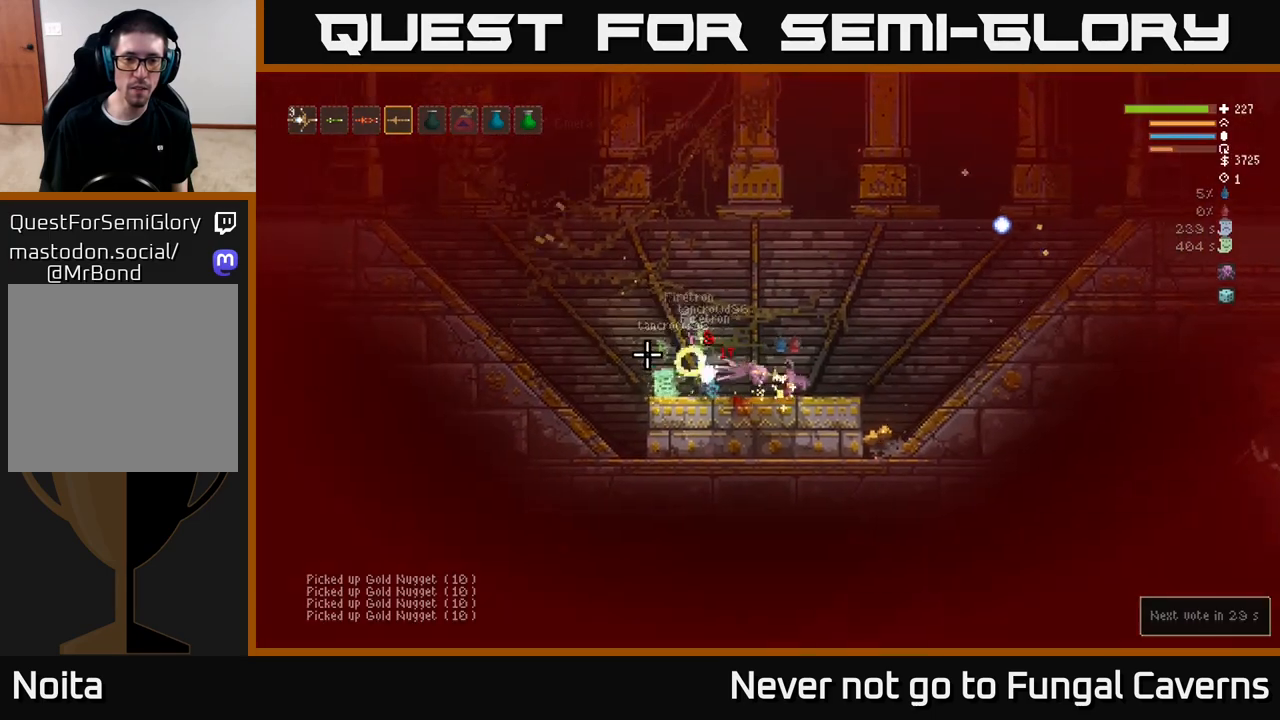
{"buttons": [], "left_stick": "right", "right_stick": "left", "events": [[133, "R2", "down"], [300, "R2", "up"]]}
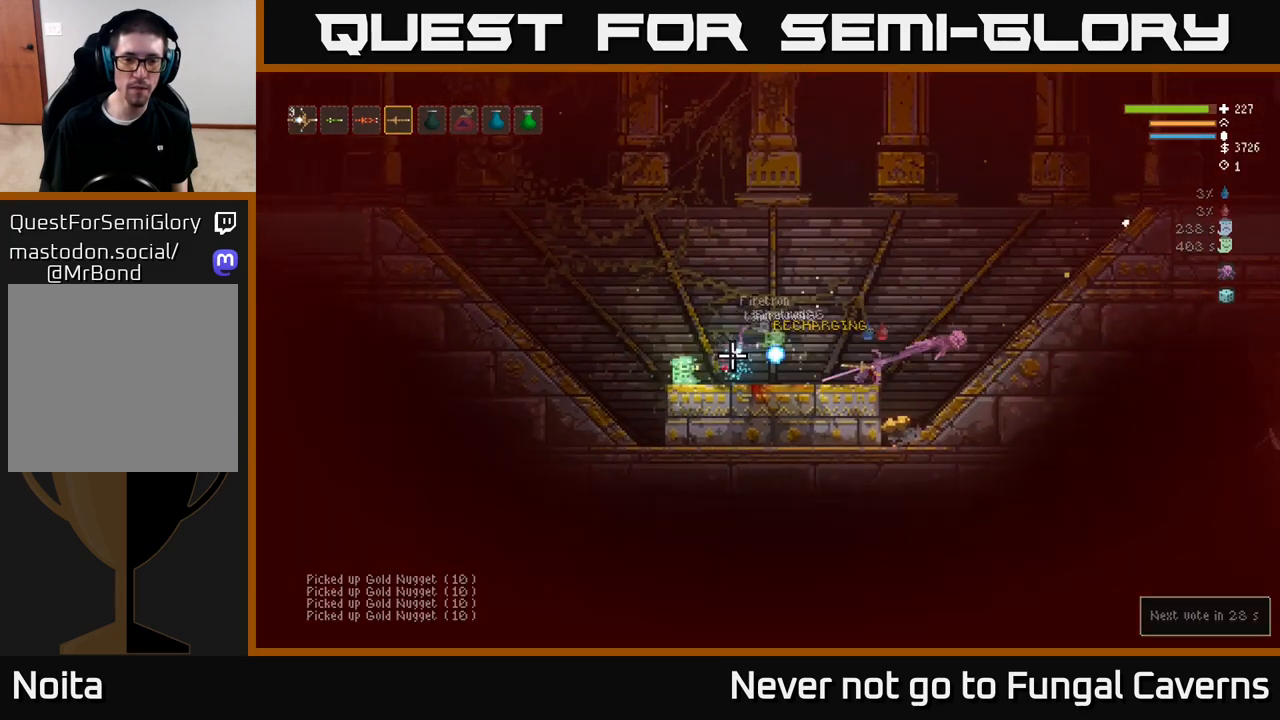
{"buttons": ["L2"], "left_stick": "right", "right_stick": "left", "events": [[217, "left_stick", "left"], [283, "right_stick", "up-left"], [367, "left_stick", "center"], [433, "L2", "down"], [483, "left_stick", "right"], [483, "right_stick", "left"]]}
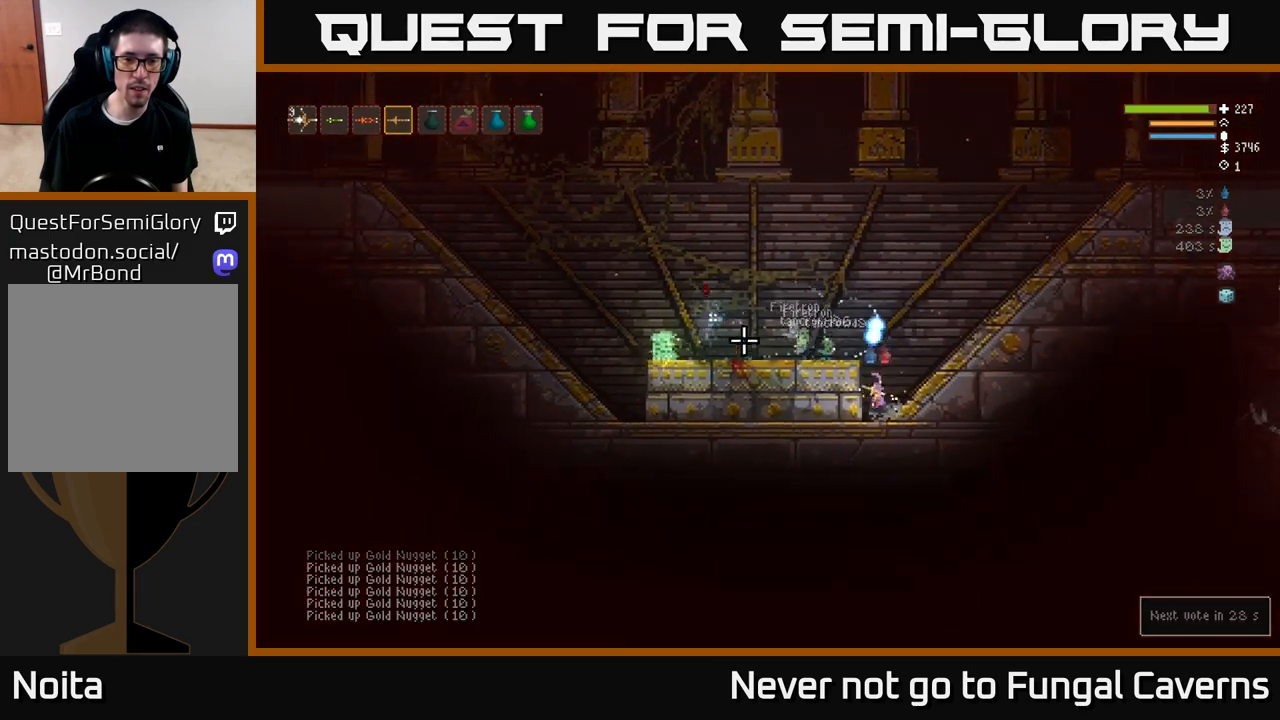
{"buttons": ["L2", "R2"], "left_stick": "left", "right_stick": "left", "events": [[167, "R2", "down"], [233, "left_stick", "left"], [250, "L2", "up"], [317, "R2", "up"], [333, "left_stick", "center"], [350, "L2", "down"], [400, "left_stick", "up-right"], [467, "R2", "down"], [483, "left_stick", "left"]]}
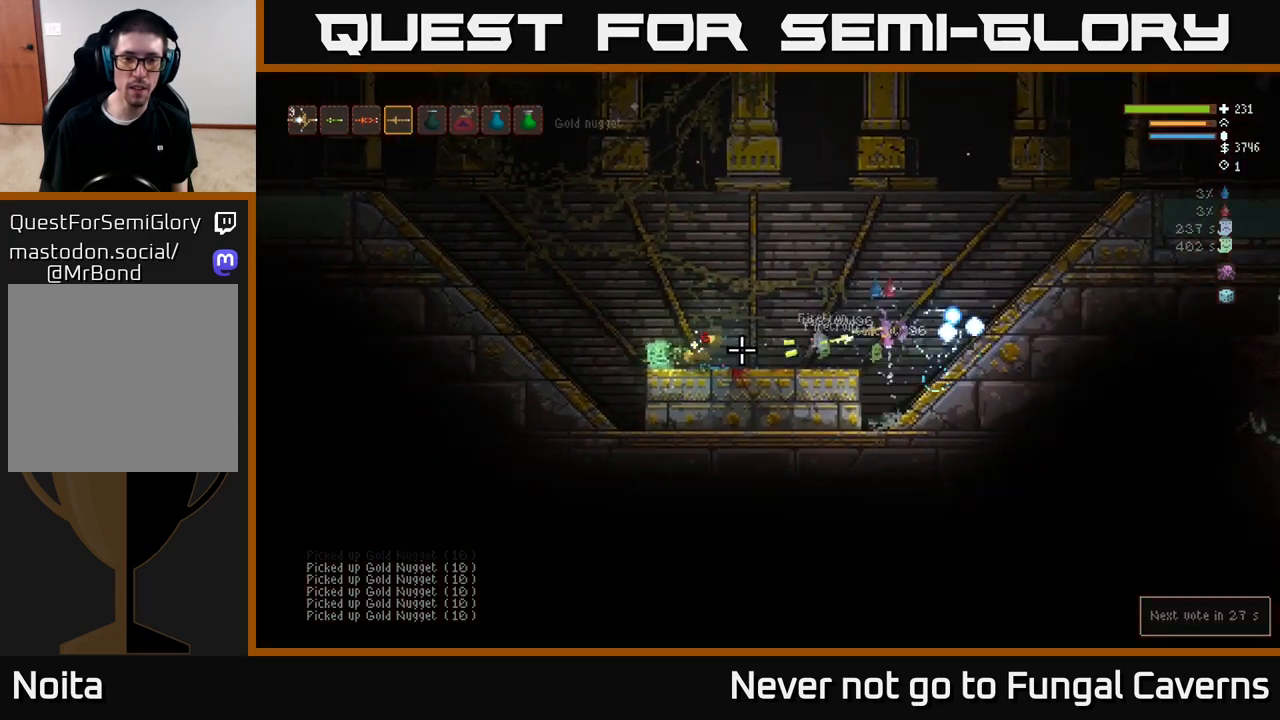
{"buttons": [], "left_stick": "left", "right_stick": "left", "events": [[100, "R2", "up"], [117, "L2", "up"]]}
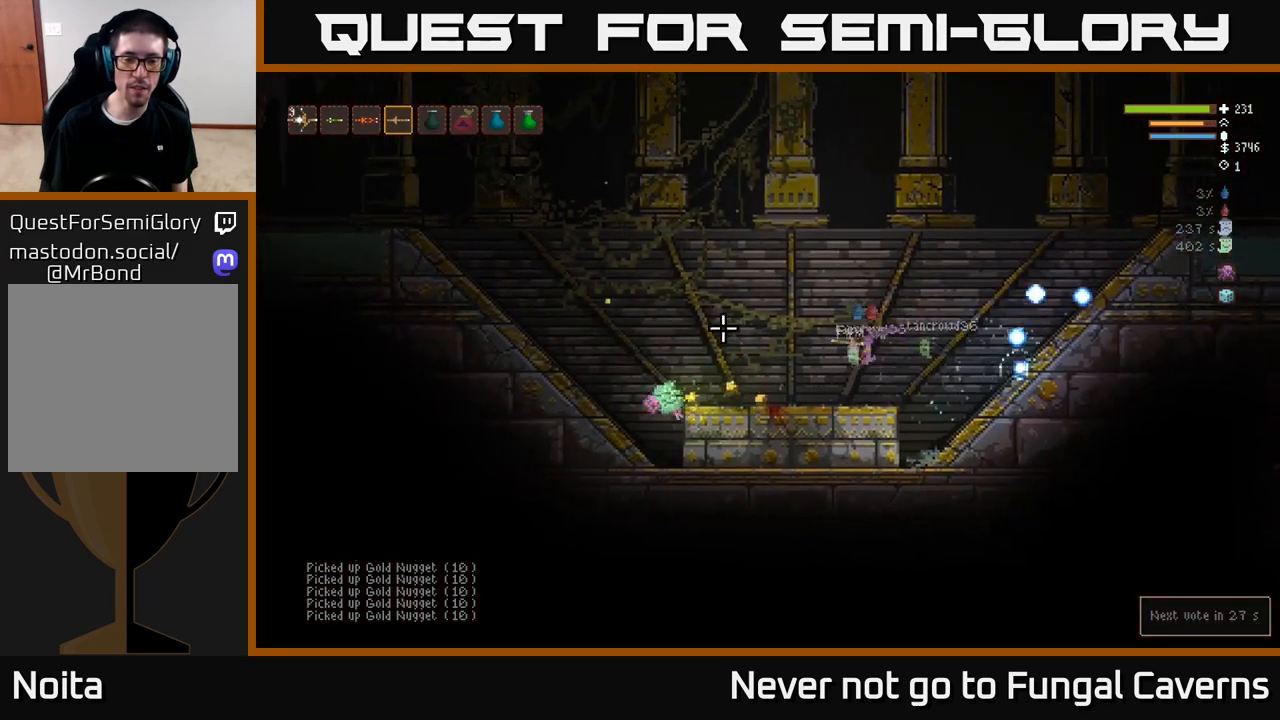
{"buttons": [], "left_stick": "left", "right_stick": "up-left", "events": [[283, "right_stick", "up-left"]]}